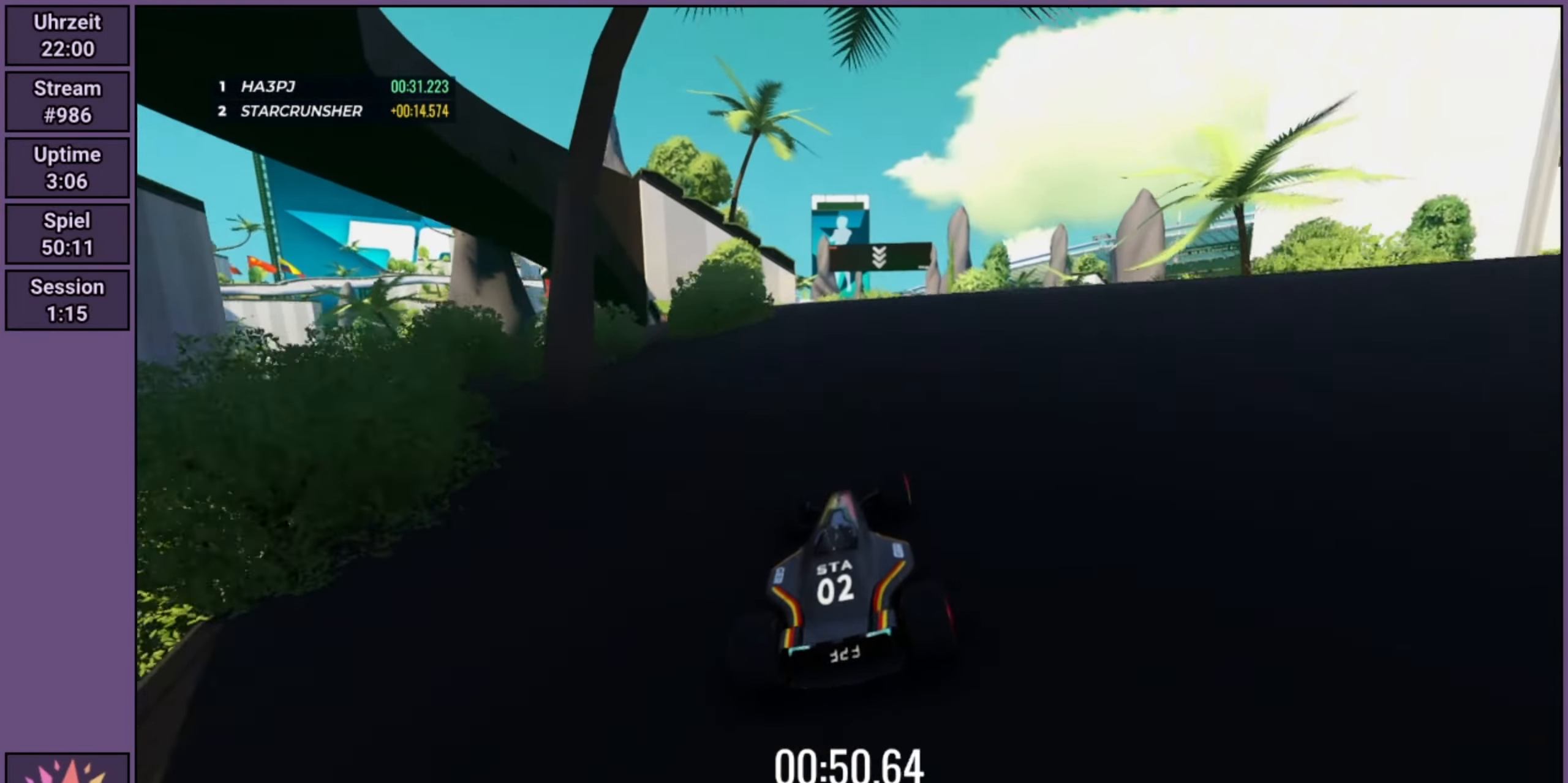
Gameplay with a controller (Xbox layout); each line is a JSON object with the inputs held at the frame after it. "events" lists button and stick changes between this image and that frame as [ms after this image, input, new state], when the widget could be followed in between. Not read: L3 R3 right_stick.
{"buttons": ["R2"], "left_stick": "center", "events": []}
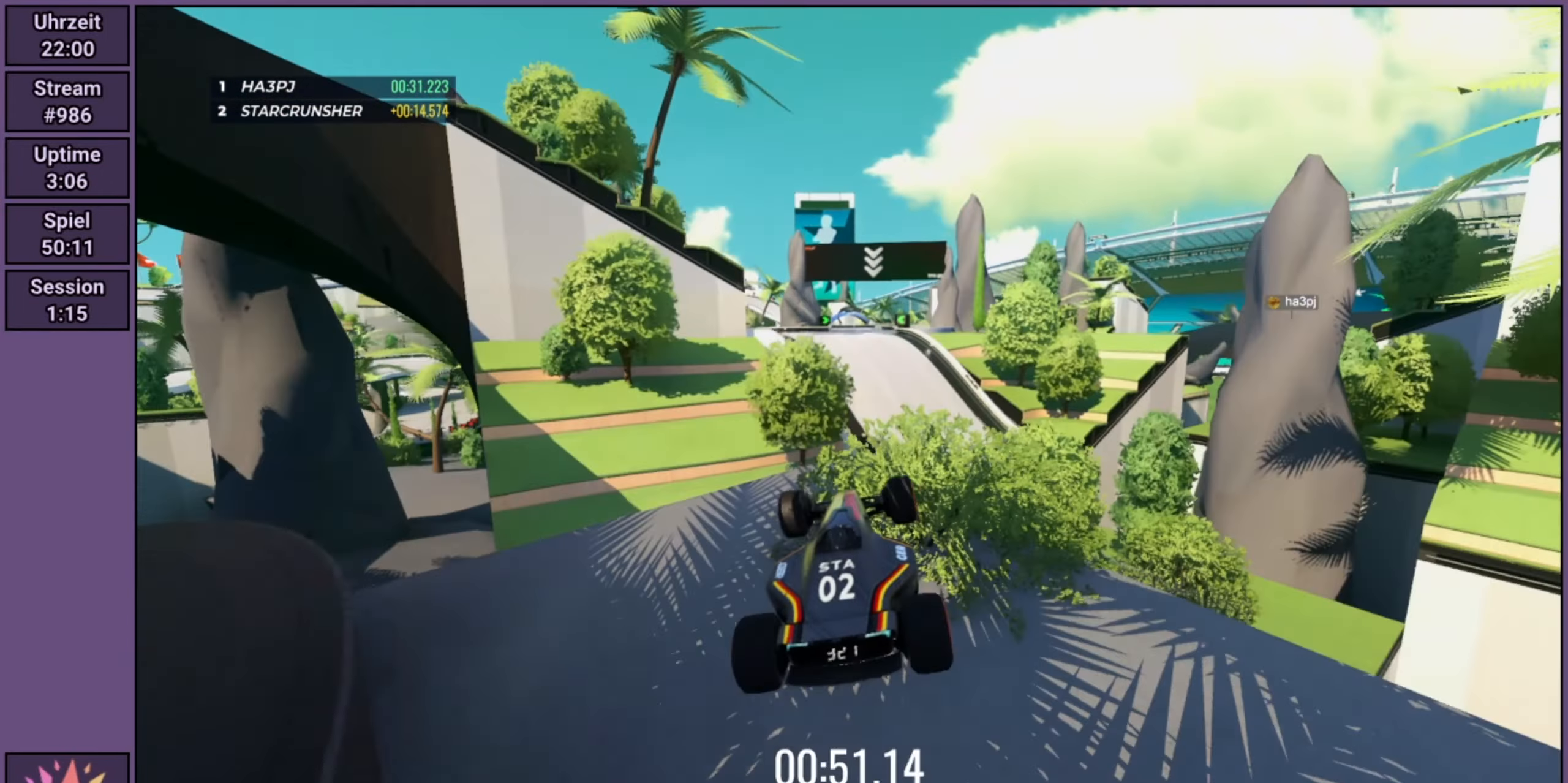
{"buttons": ["R2"], "left_stick": "center", "events": []}
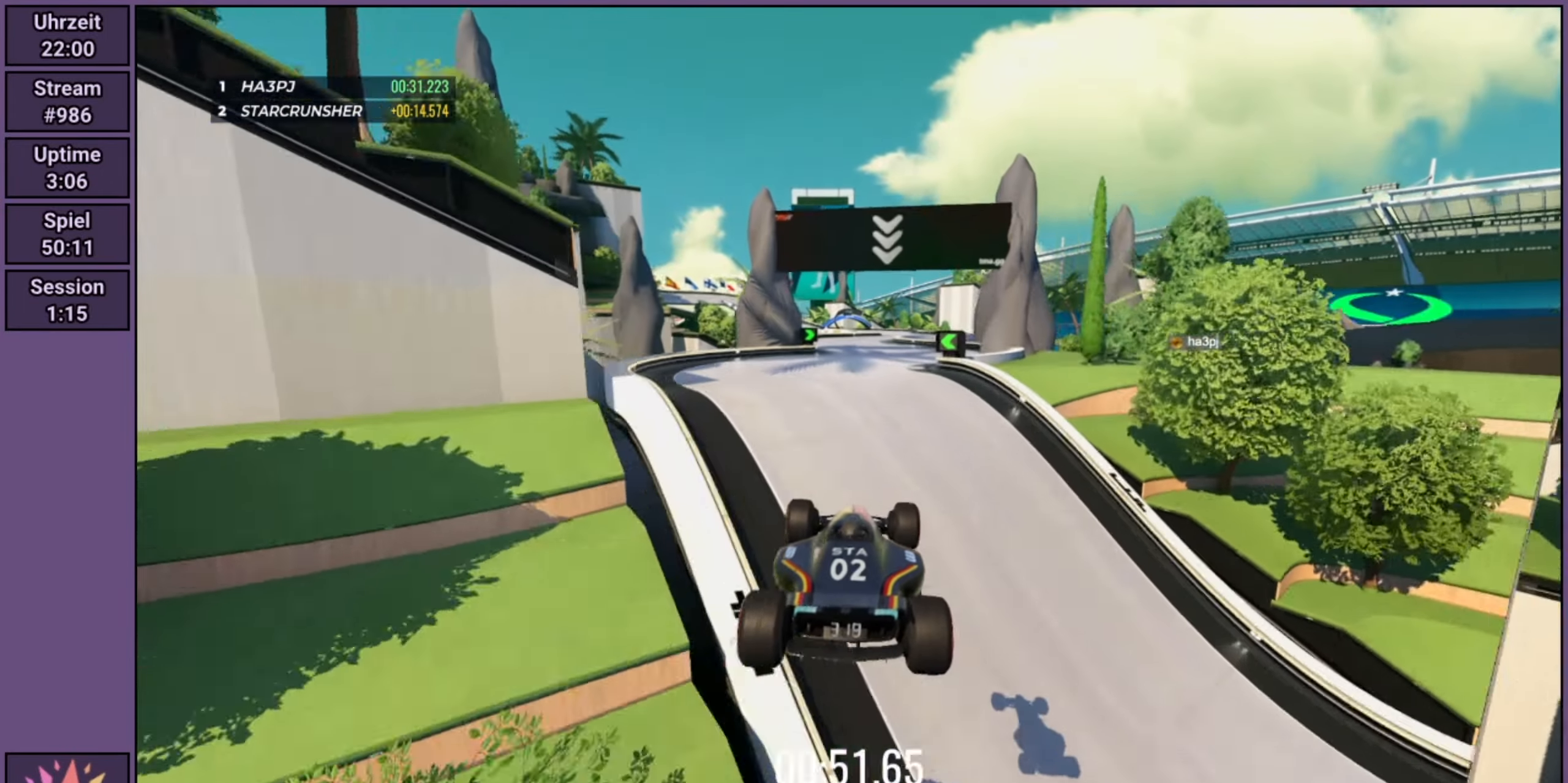
{"buttons": [], "left_stick": "center", "events": [[333, "R2", "up"]]}
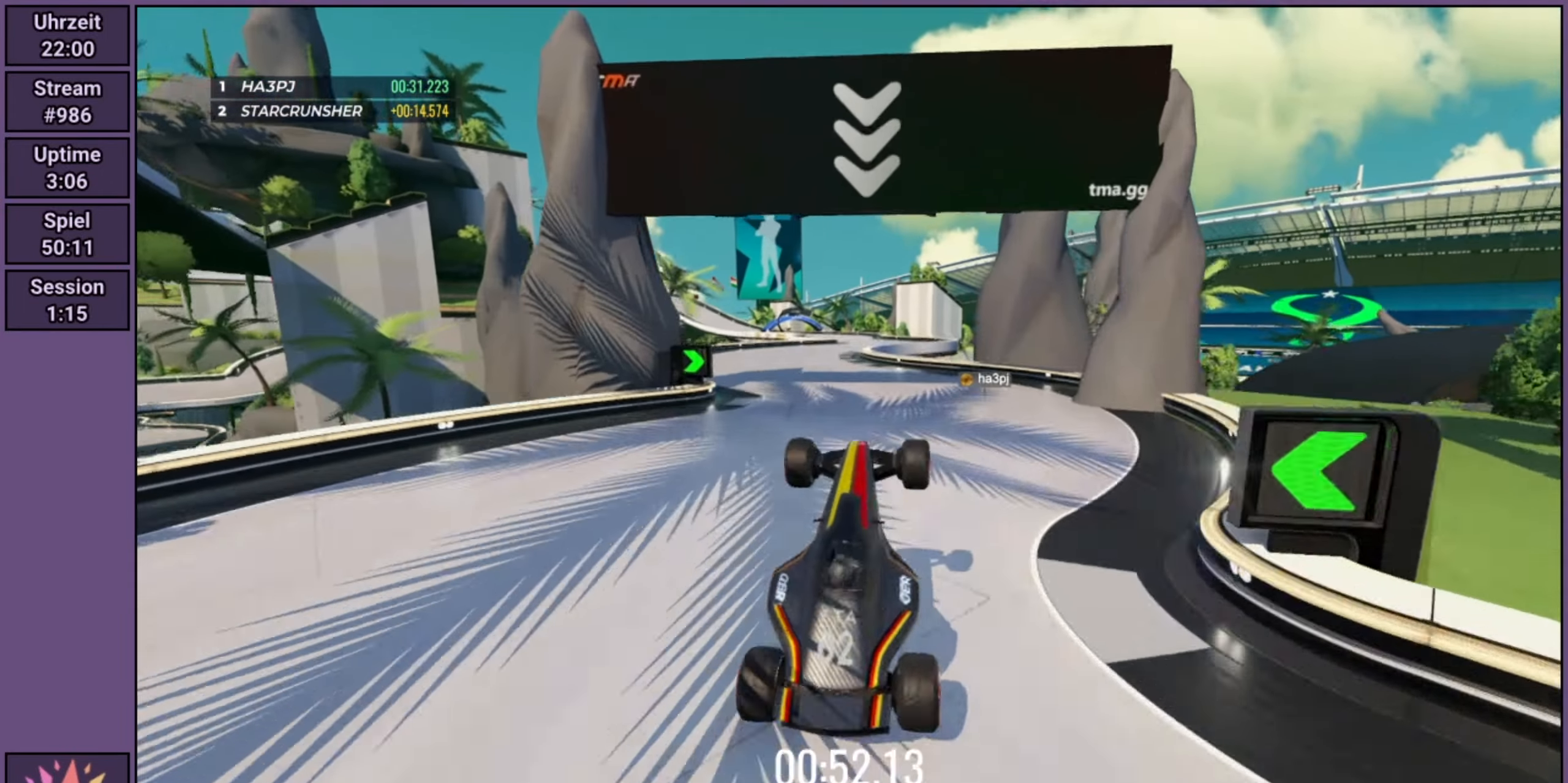
{"buttons": [], "left_stick": "left", "events": [[417, "left_stick", "left"]]}
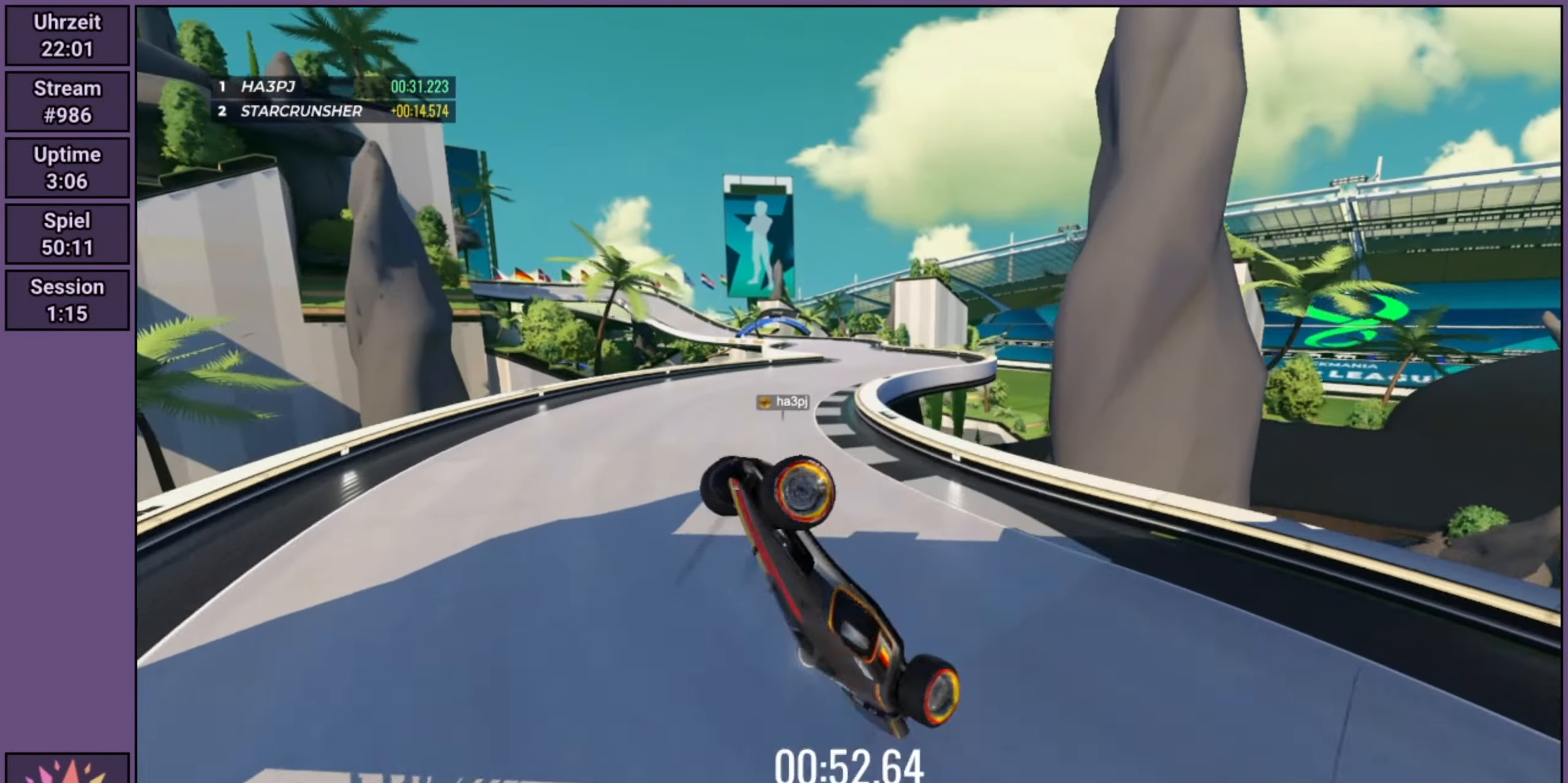
{"buttons": ["R2"], "left_stick": "center", "events": [[400, "left_stick", "center"], [483, "R2", "down"]]}
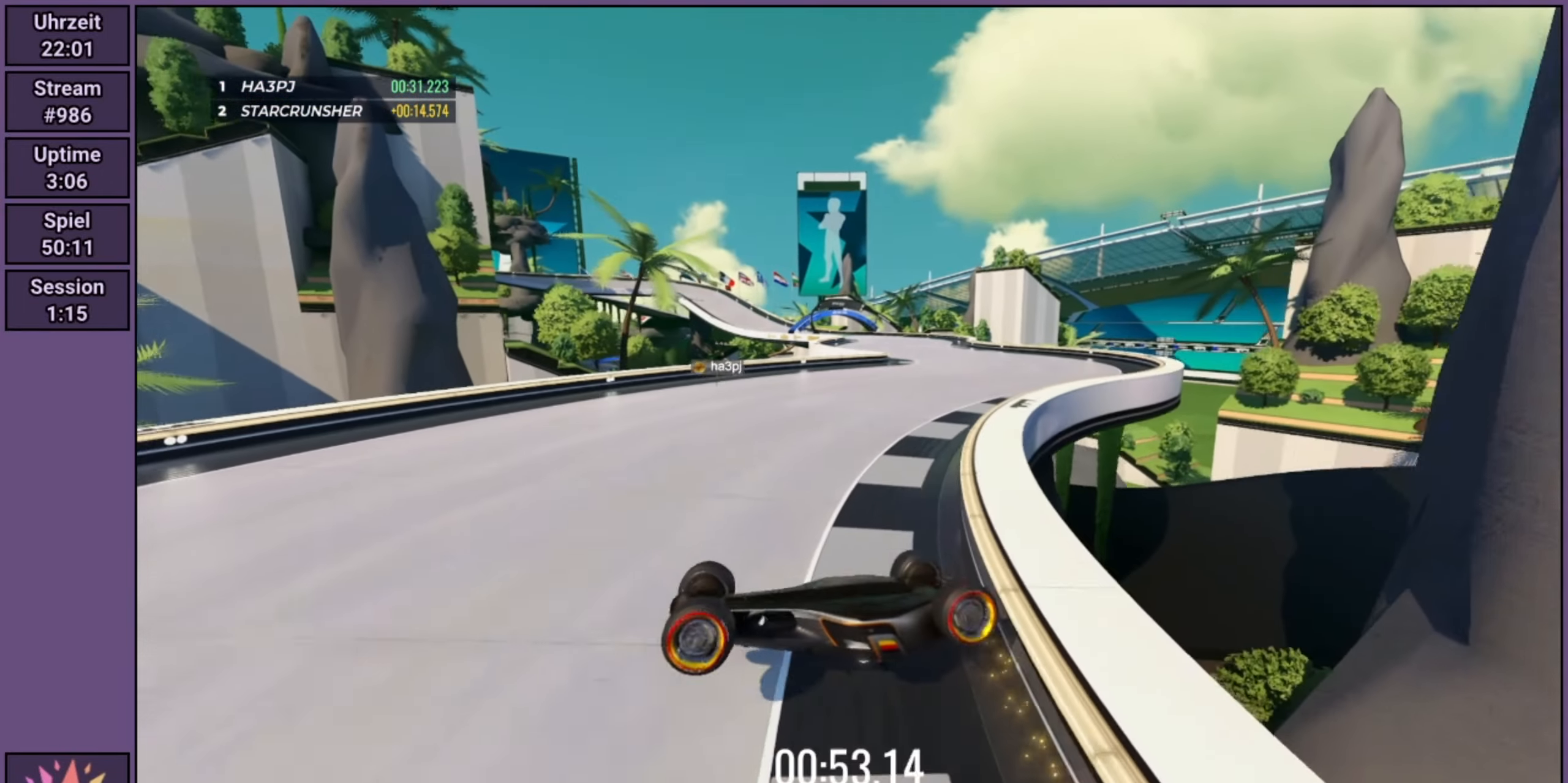
{"buttons": ["R2"], "left_stick": "center", "events": []}
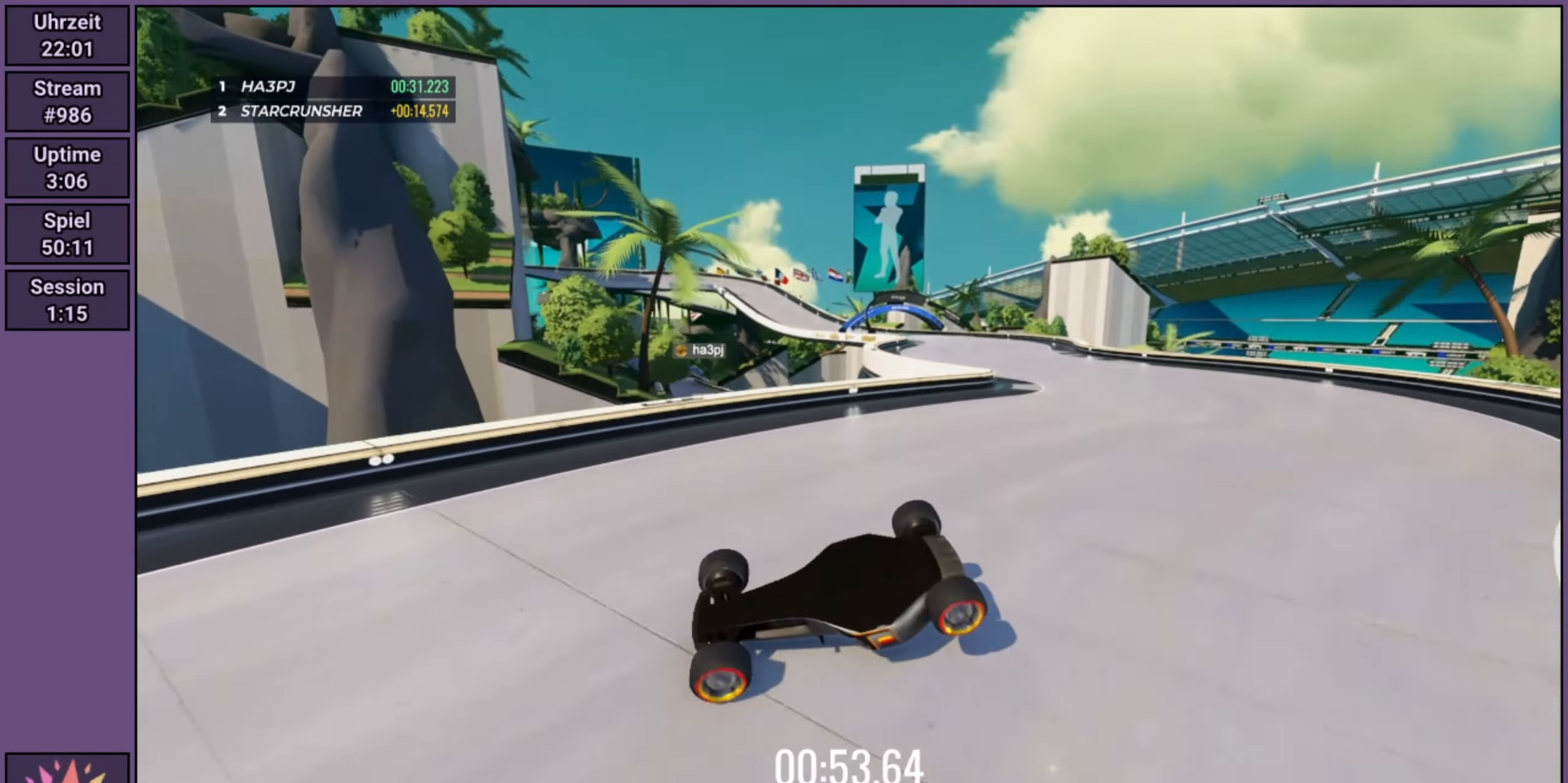
{"buttons": ["R2"], "left_stick": "center", "events": []}
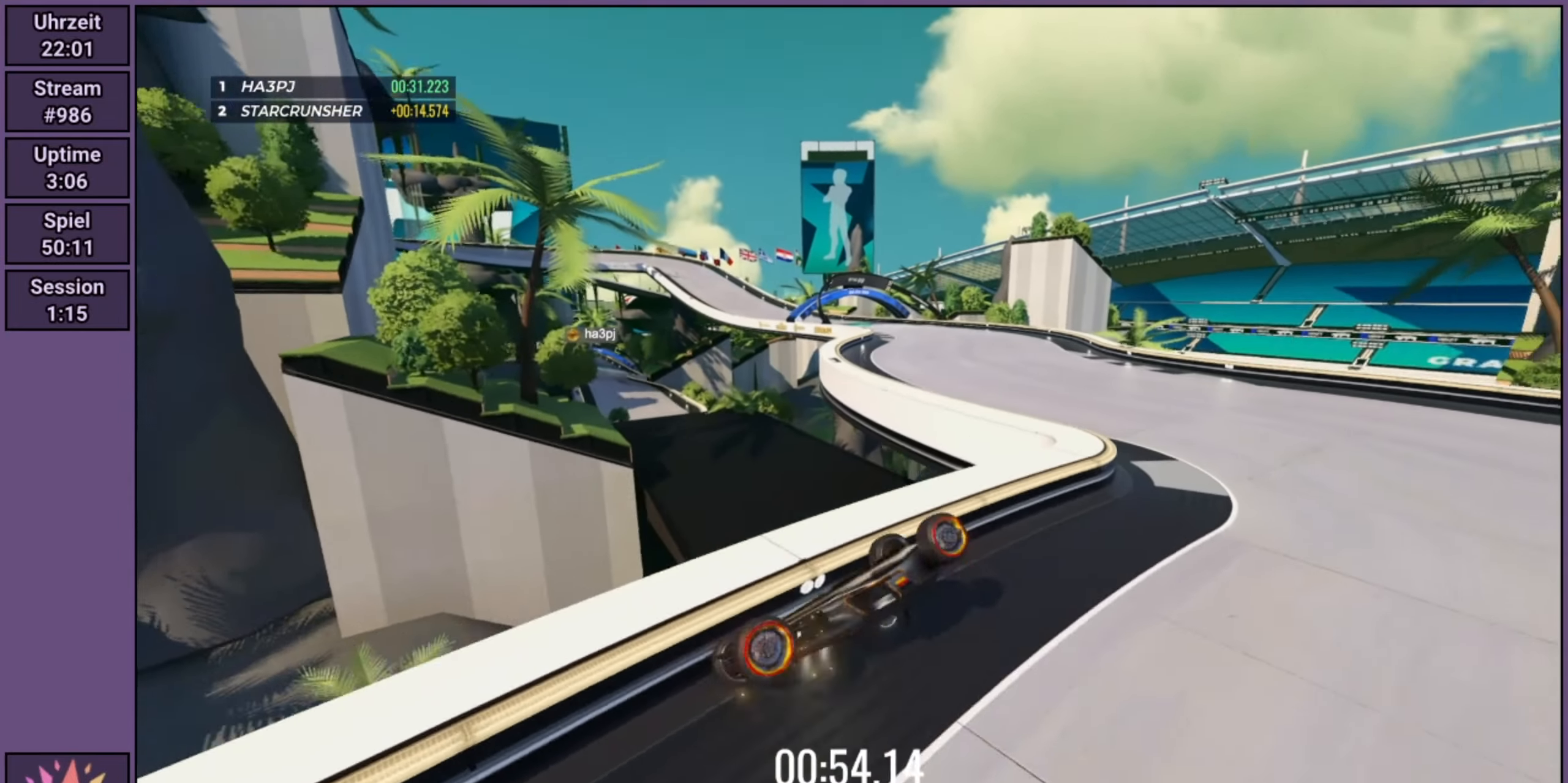
{"buttons": ["R2"], "left_stick": "center", "events": []}